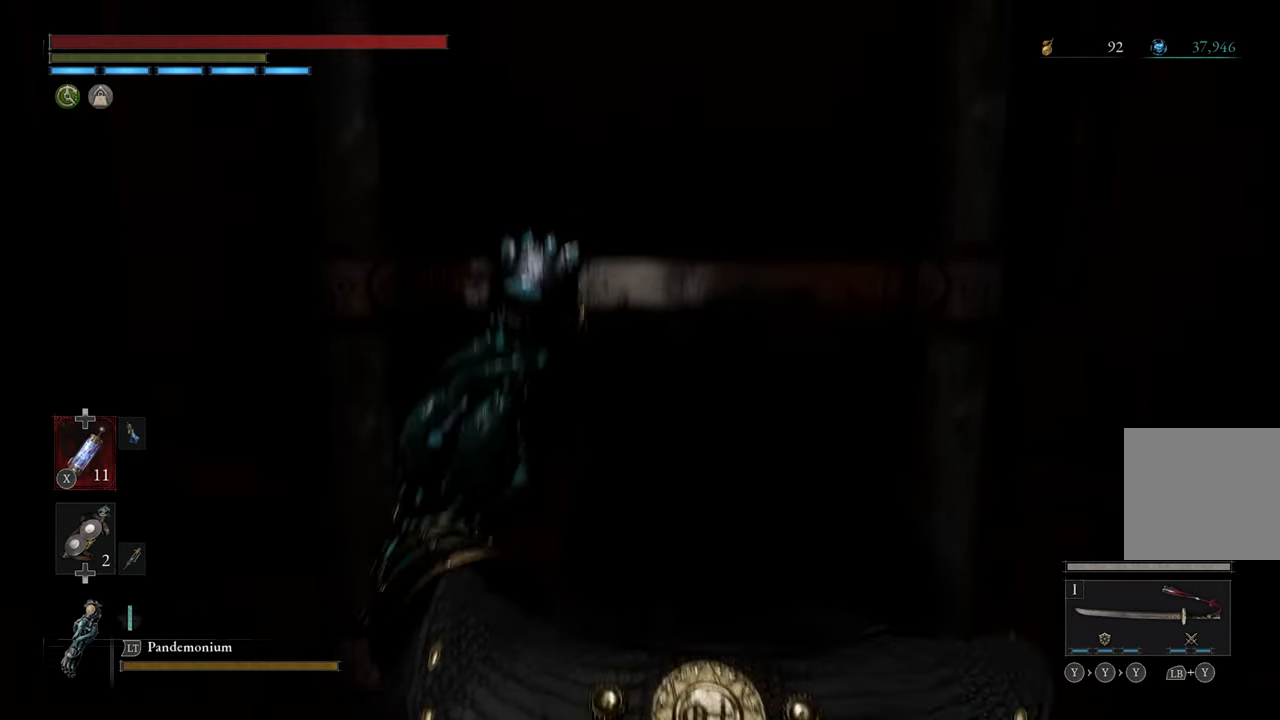
Gameplay with a controller (Xbox layout); each line is a JSON object with the inputs held at the frame after it. "events" lists button and stick changes between this image and that frame as [ms after this image, input, new state], when the widget could be followed in between.
{"buttons": ["B"], "left_stick": "up", "right_stick": "center", "events": []}
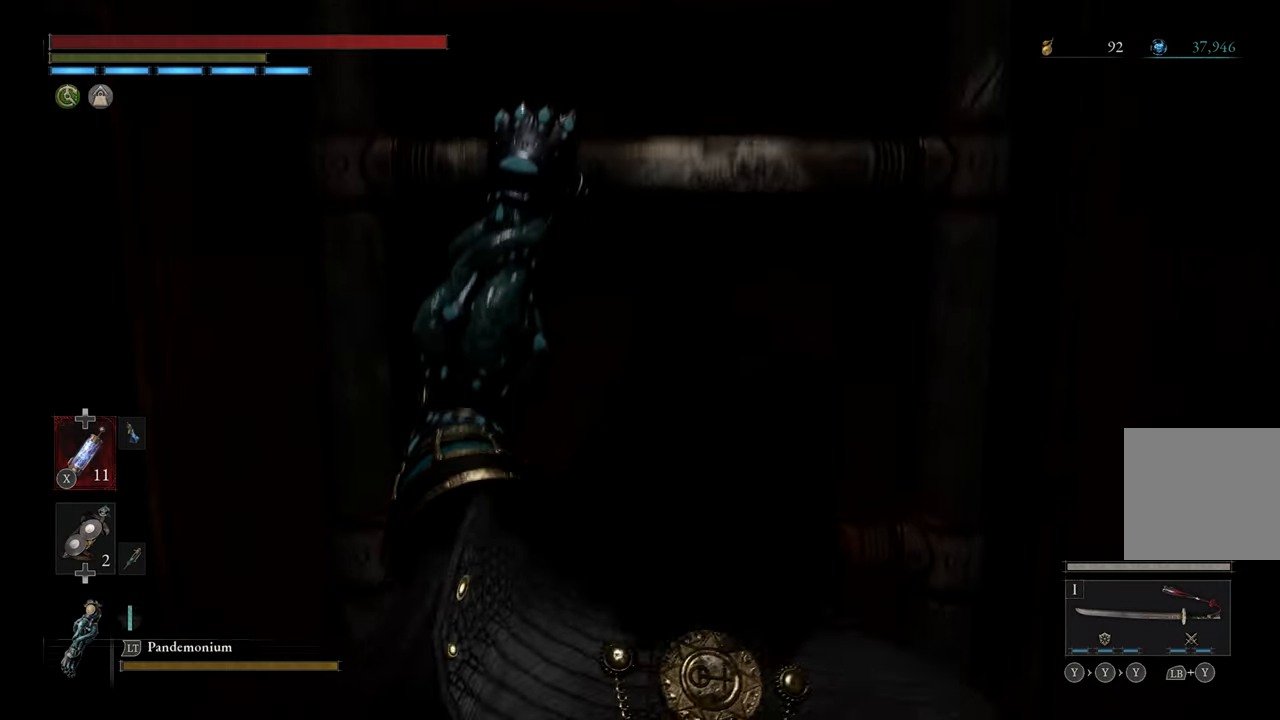
{"buttons": ["B"], "left_stick": "up", "right_stick": "center", "events": []}
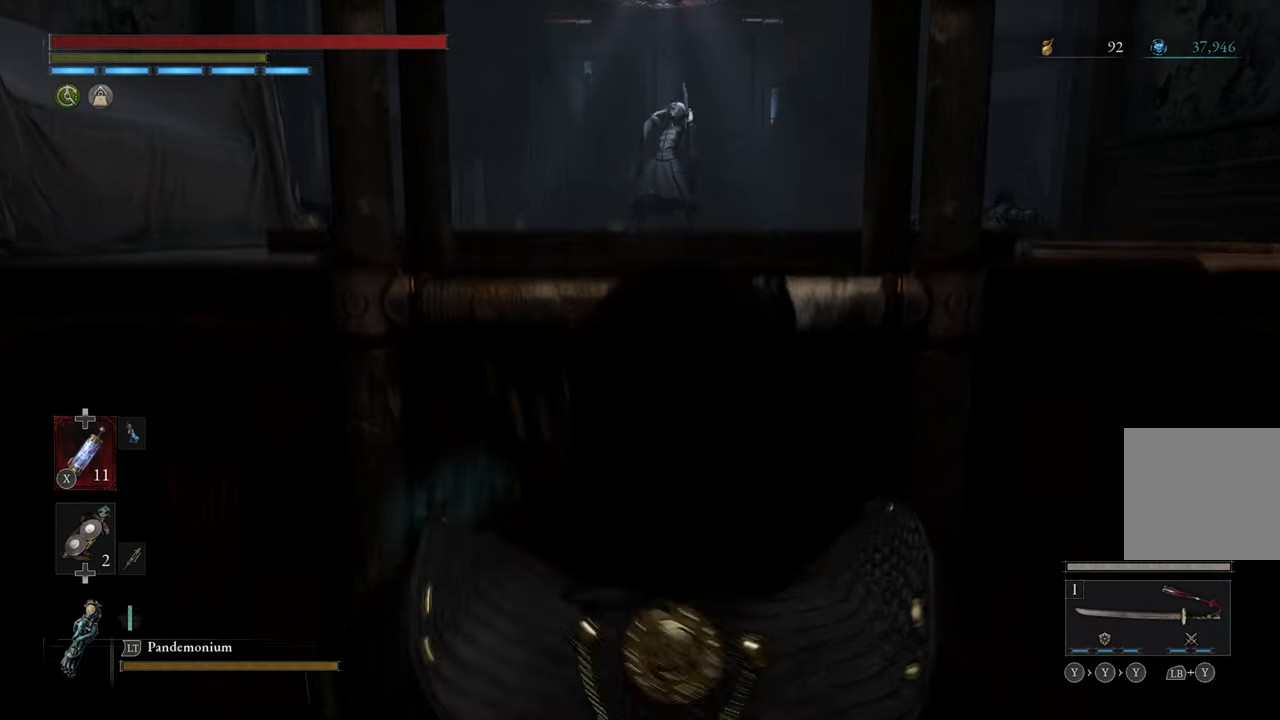
{"buttons": [], "left_stick": "up", "right_stick": "center", "events": [[333, "B", "up"]]}
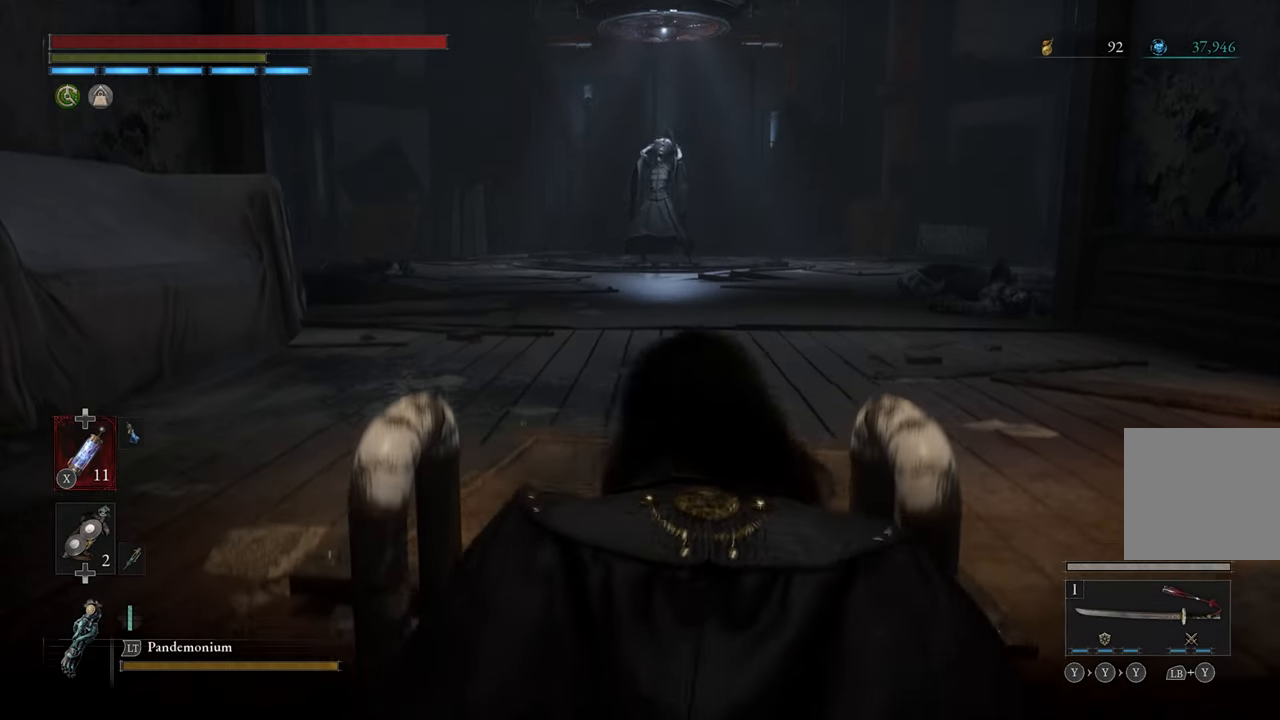
{"buttons": [], "left_stick": "up", "right_stick": "center", "events": []}
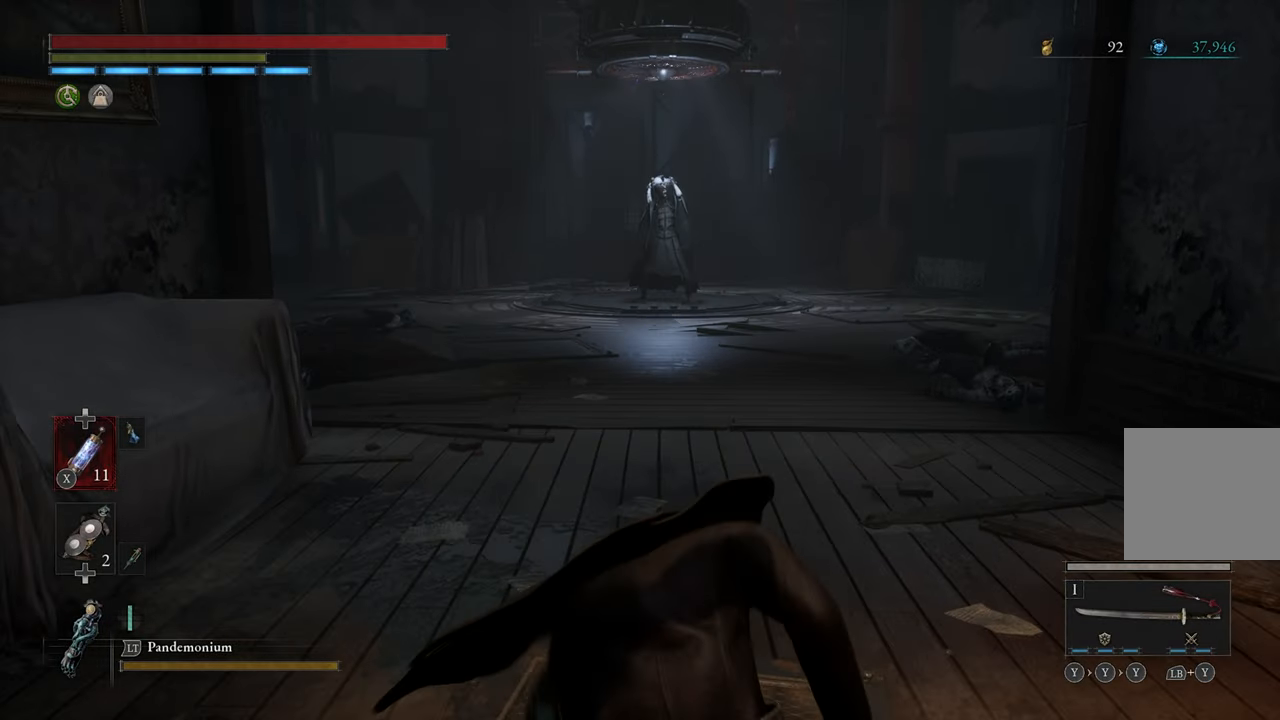
{"buttons": [], "left_stick": "up", "right_stick": "center", "events": []}
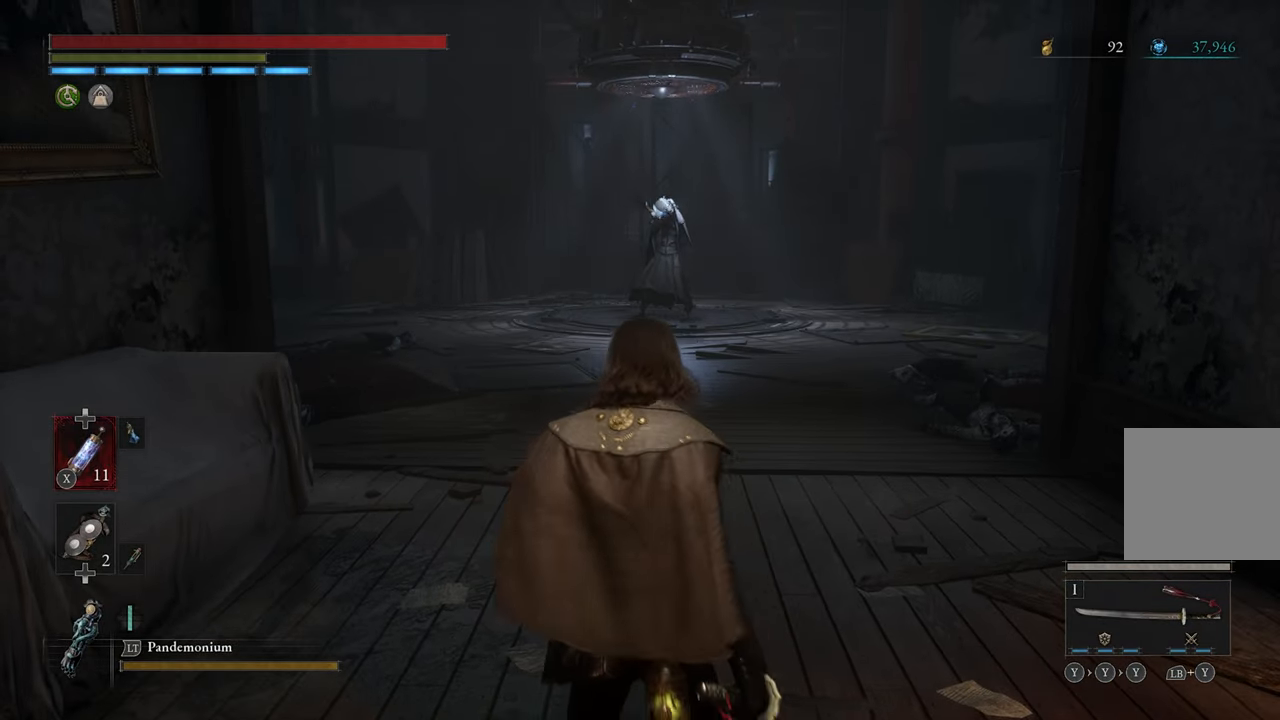
{"buttons": ["L2"], "left_stick": "up", "right_stick": "center", "events": [[367, "L2", "down"], [383, "R3", "down"], [467, "R3", "up"]]}
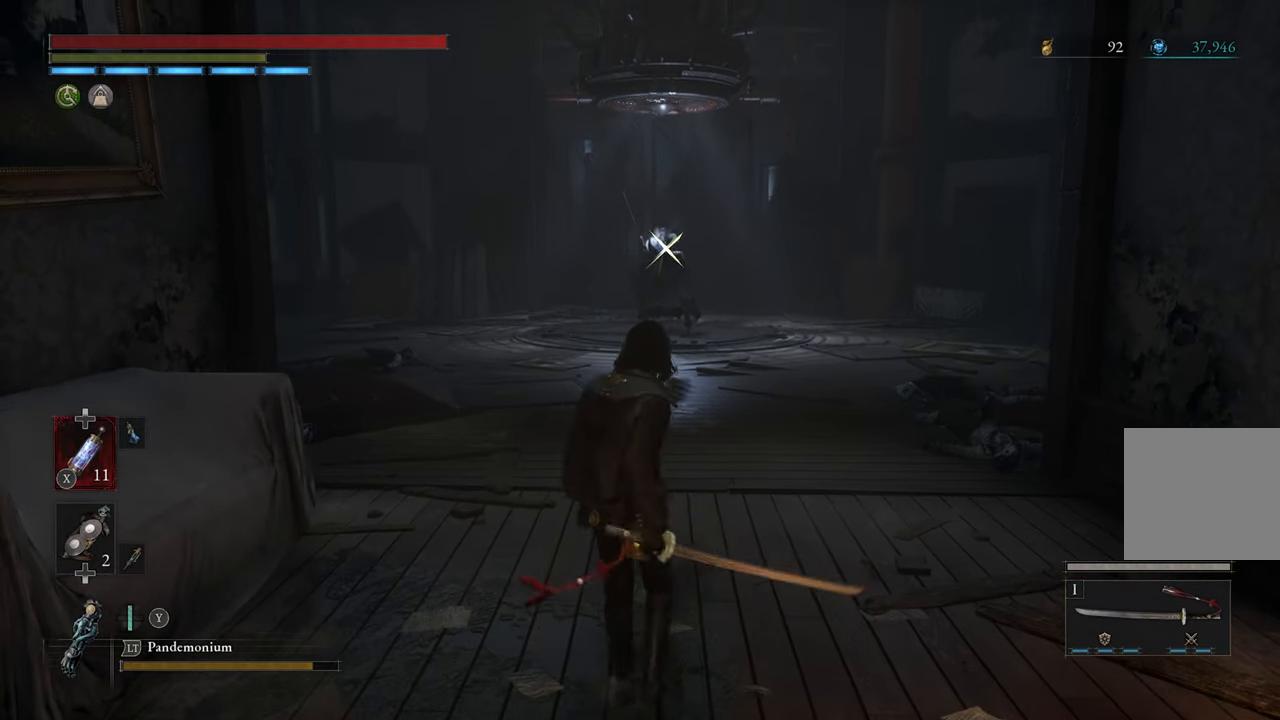
{"buttons": ["L2"], "left_stick": "up", "right_stick": "center", "events": []}
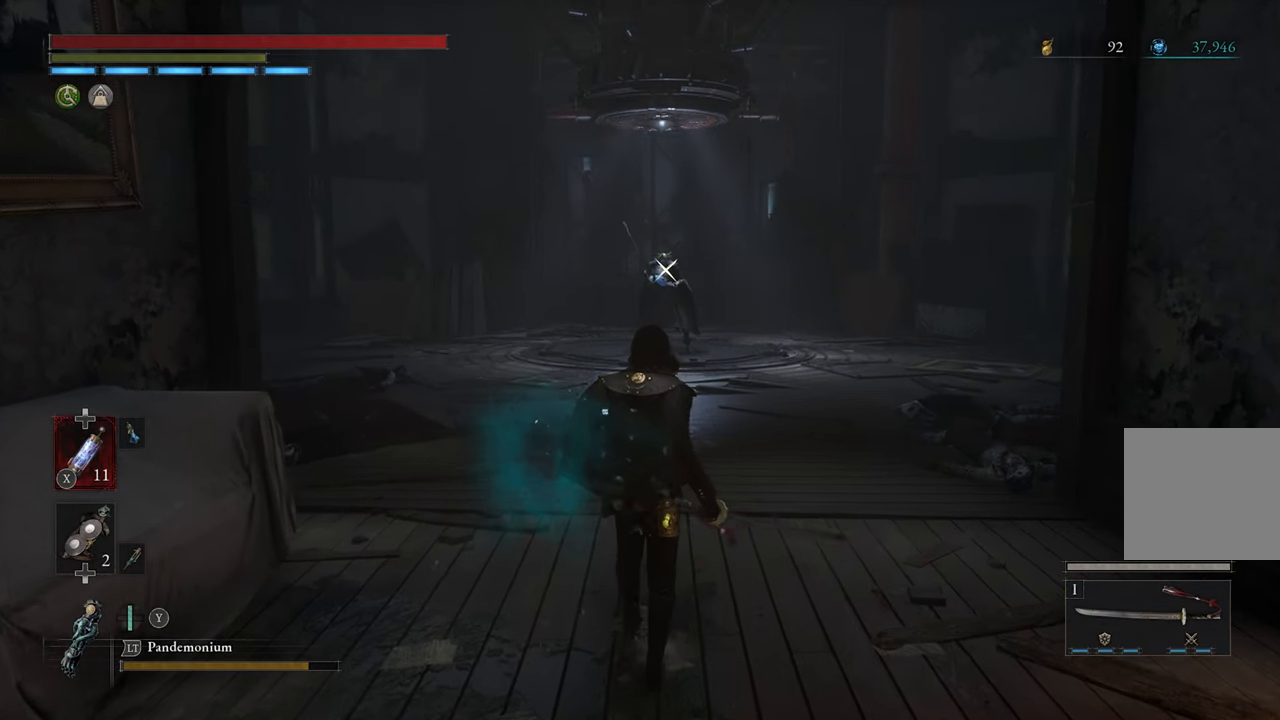
{"buttons": ["L2"], "left_stick": "up", "right_stick": "center", "events": []}
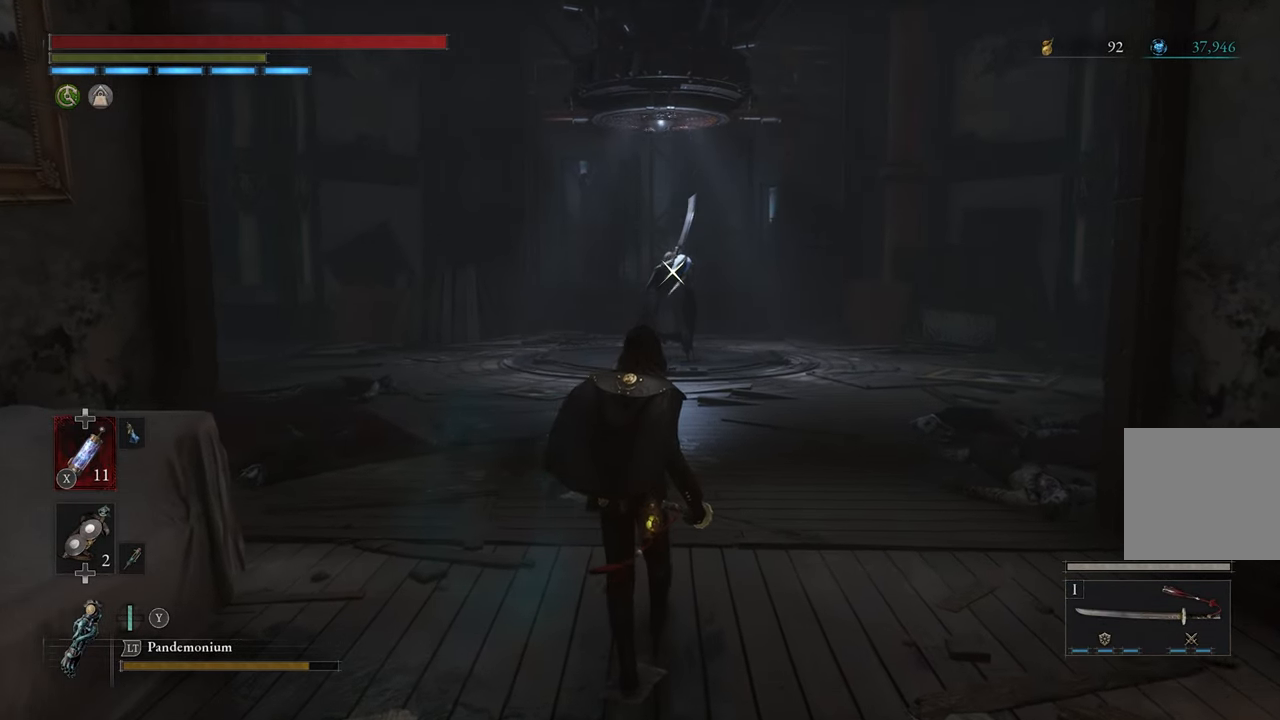
{"buttons": ["L2"], "left_stick": "up", "right_stick": "center", "events": []}
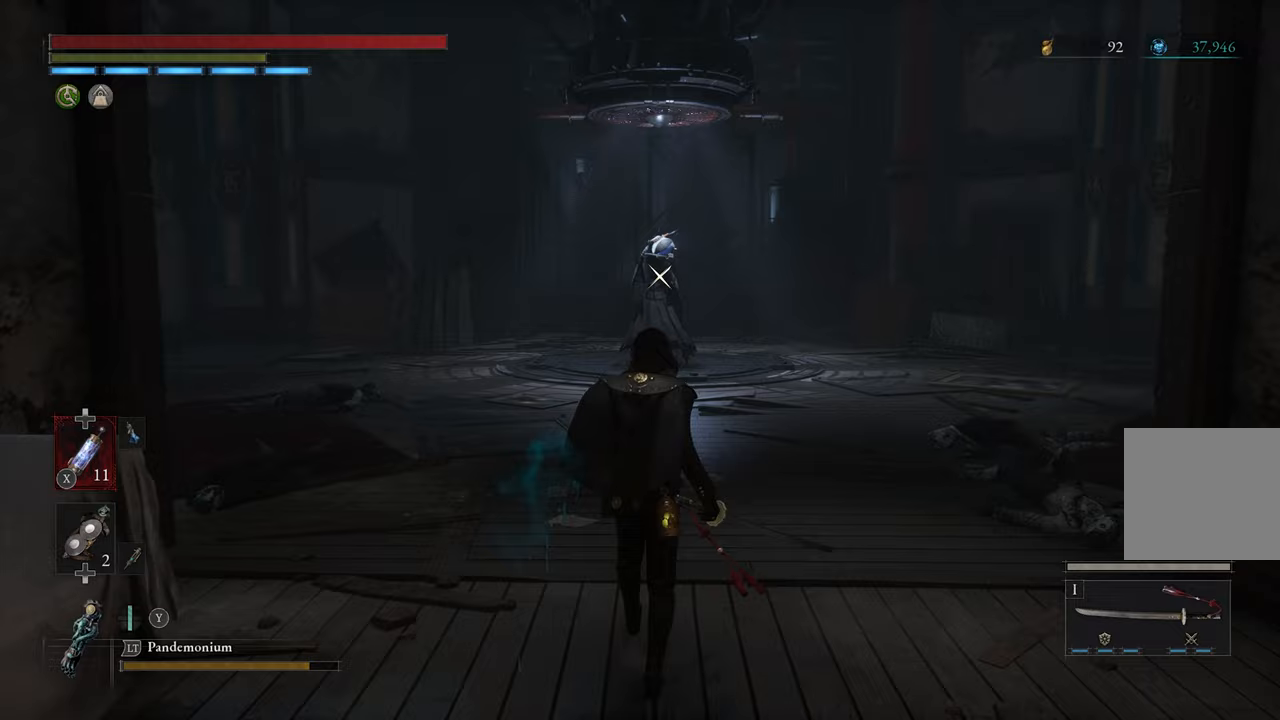
{"buttons": ["L2"], "left_stick": "up", "right_stick": "center", "events": []}
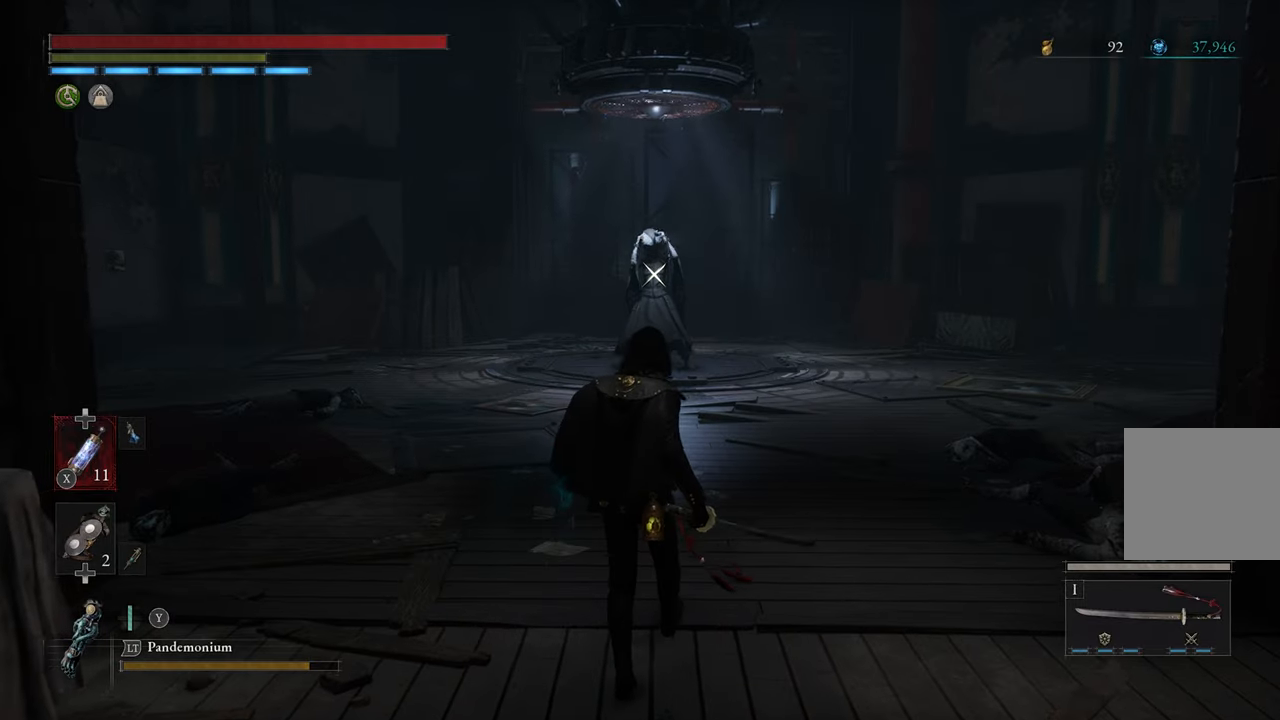
{"buttons": ["L2"], "left_stick": "up", "right_stick": "center", "events": []}
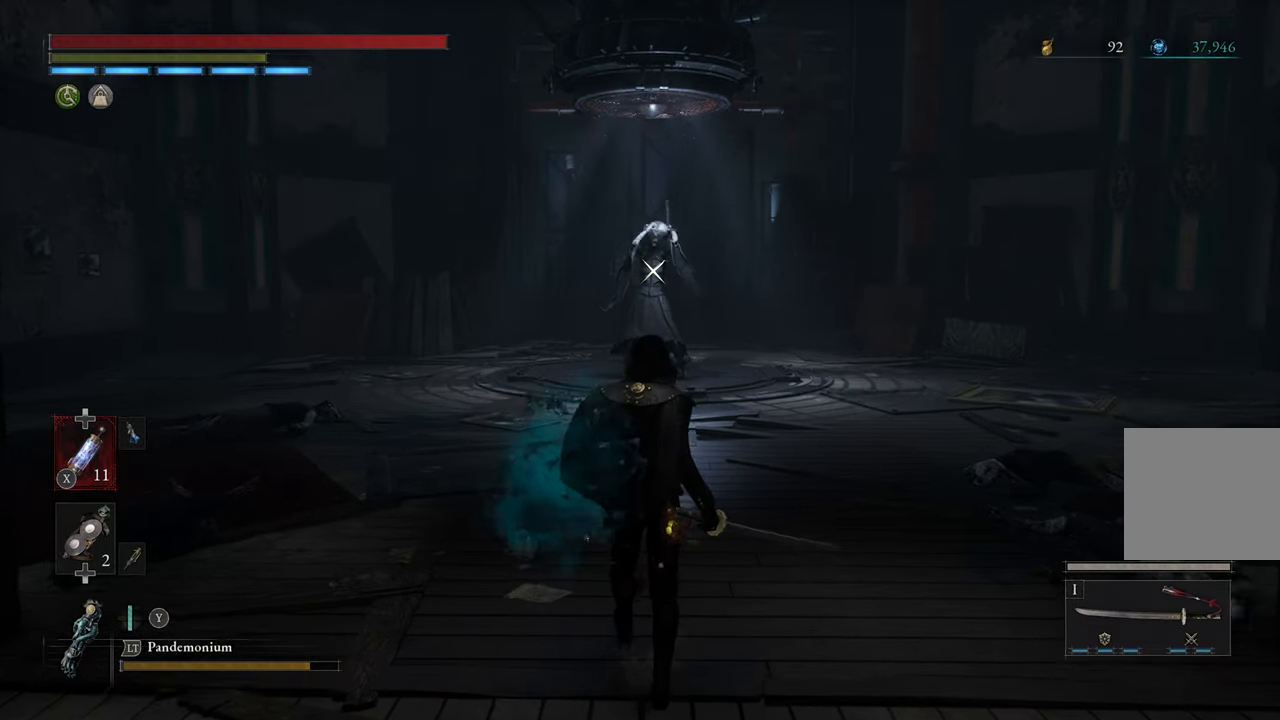
{"buttons": [], "left_stick": "center", "right_stick": "center", "events": [[133, "L2", "up"], [183, "left_stick", "center"]]}
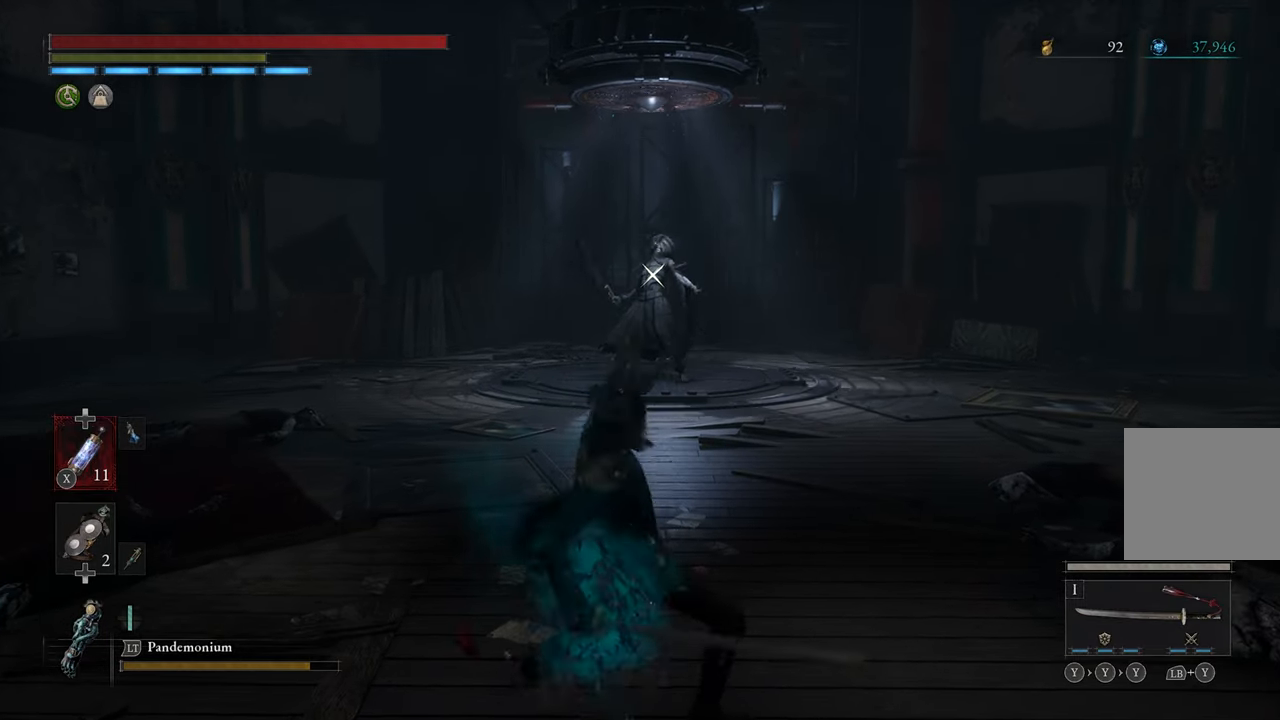
{"buttons": ["B"], "left_stick": "up", "right_stick": "center", "events": [[317, "left_stick", "up"], [450, "B", "down"]]}
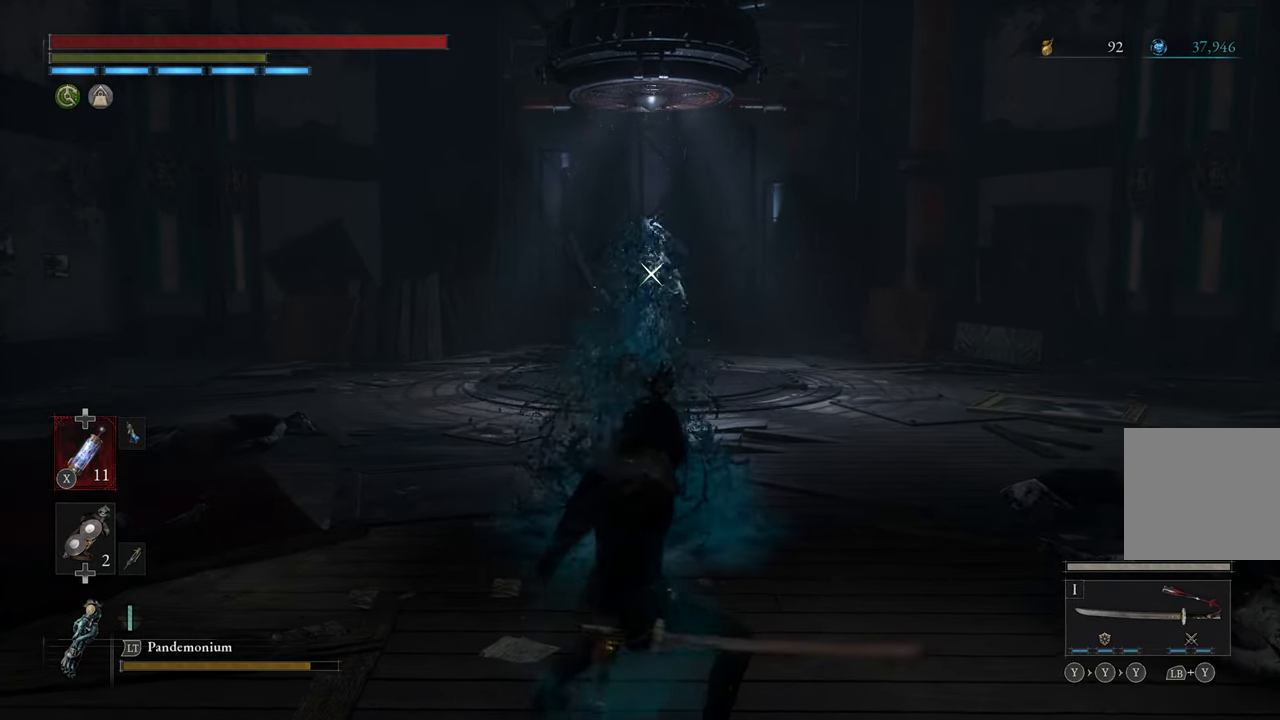
{"buttons": ["B"], "left_stick": "up", "right_stick": "center", "events": []}
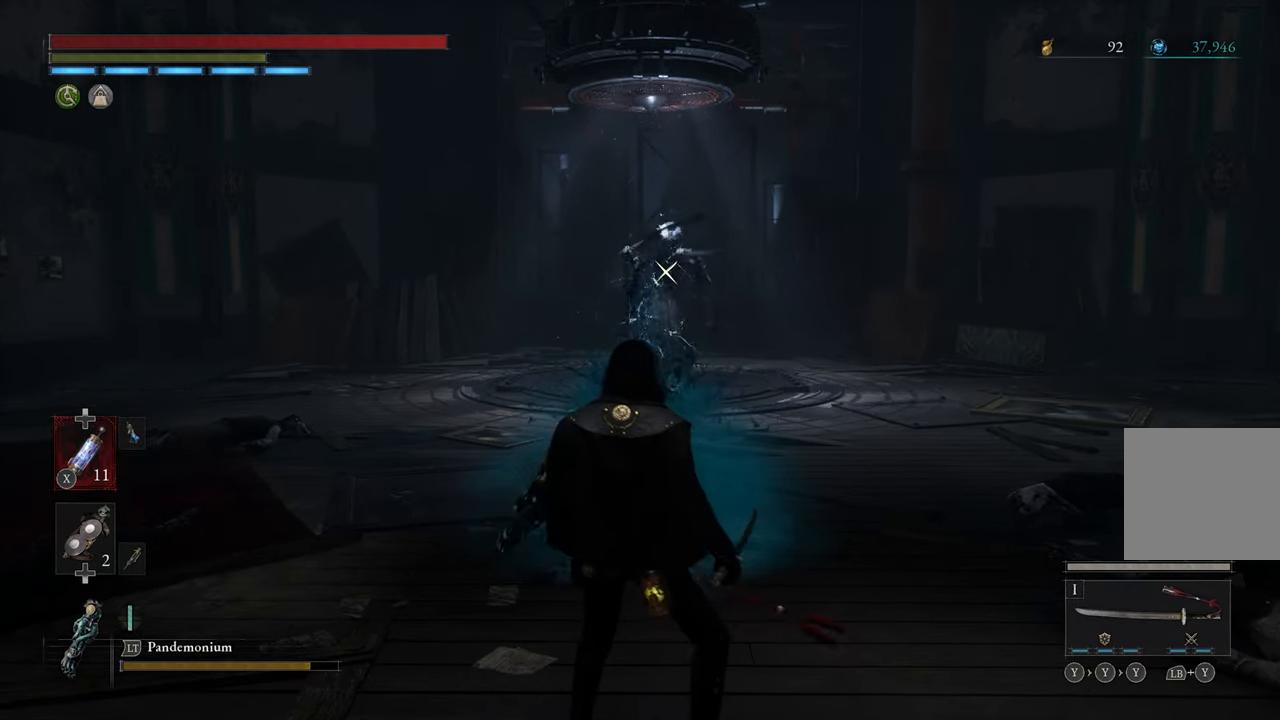
{"buttons": [], "left_stick": "up", "right_stick": "center", "events": [[467, "B", "up"]]}
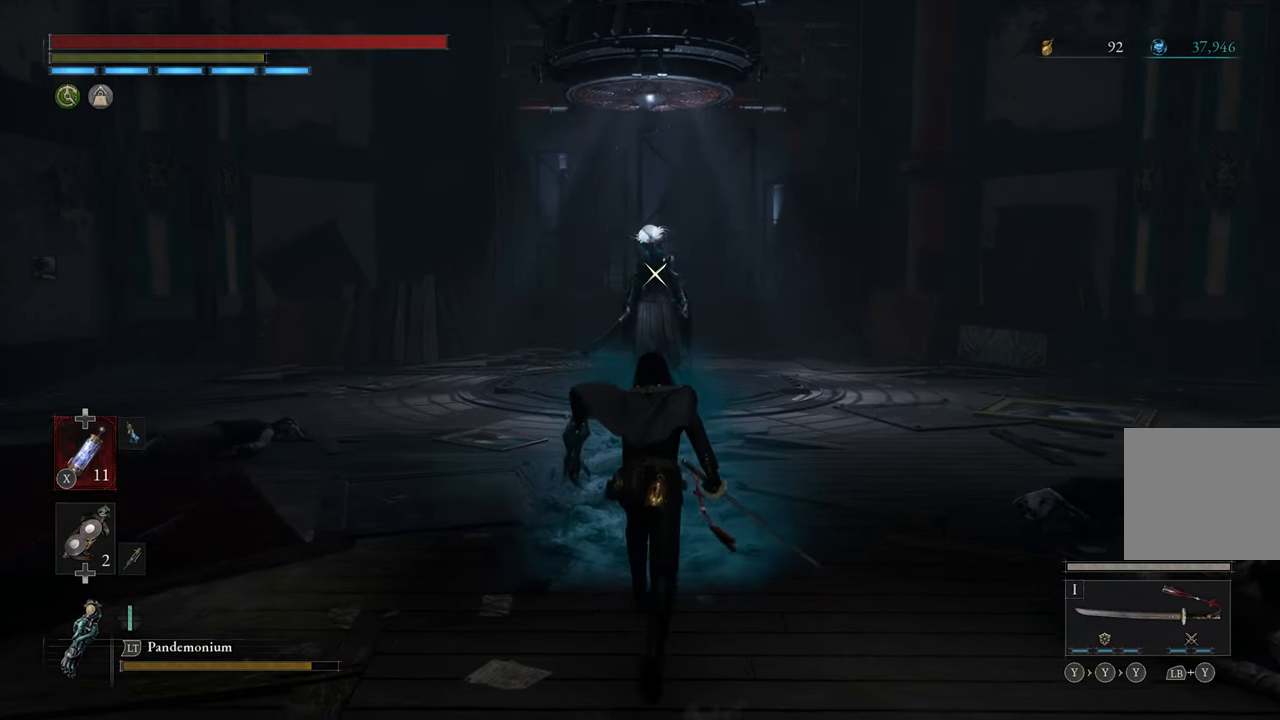
{"buttons": [], "left_stick": "up", "right_stick": "center", "events": []}
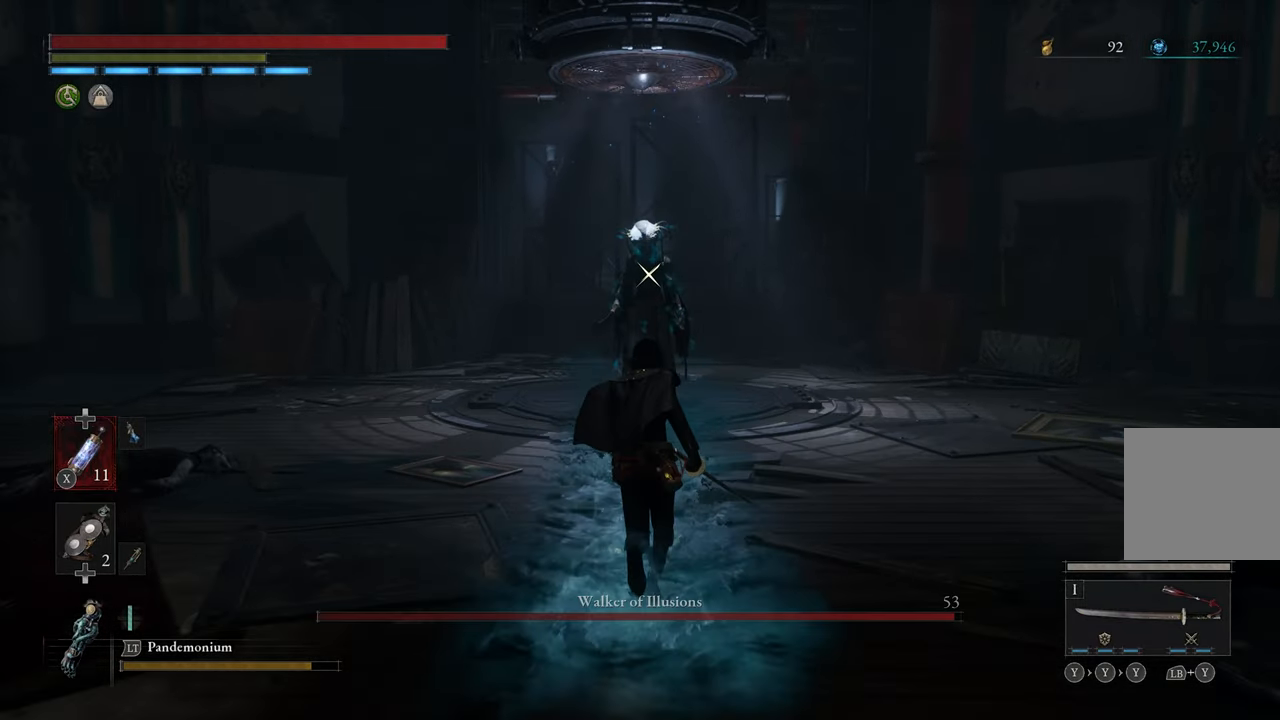
{"buttons": [], "left_stick": "up", "right_stick": "center", "events": []}
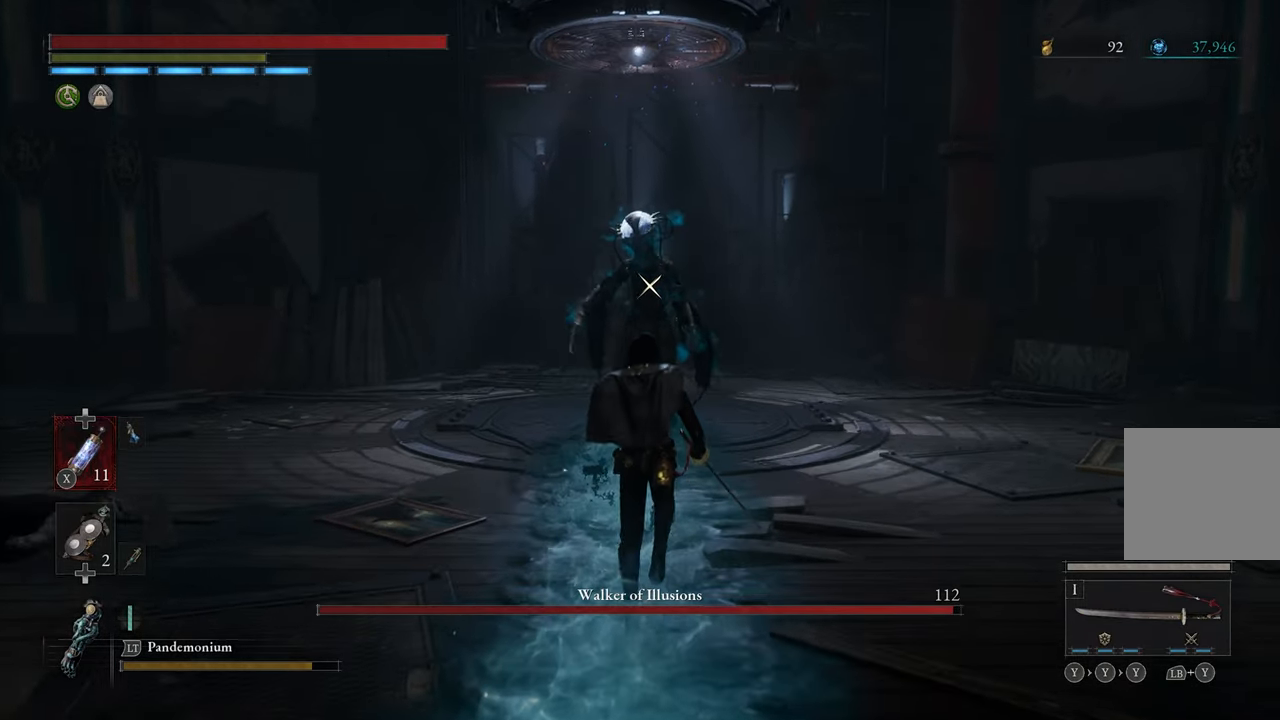
{"buttons": [], "left_stick": "center", "right_stick": "center", "events": [[217, "left_stick", "center"], [283, "left_stick", "down"], [483, "left_stick", "center"]]}
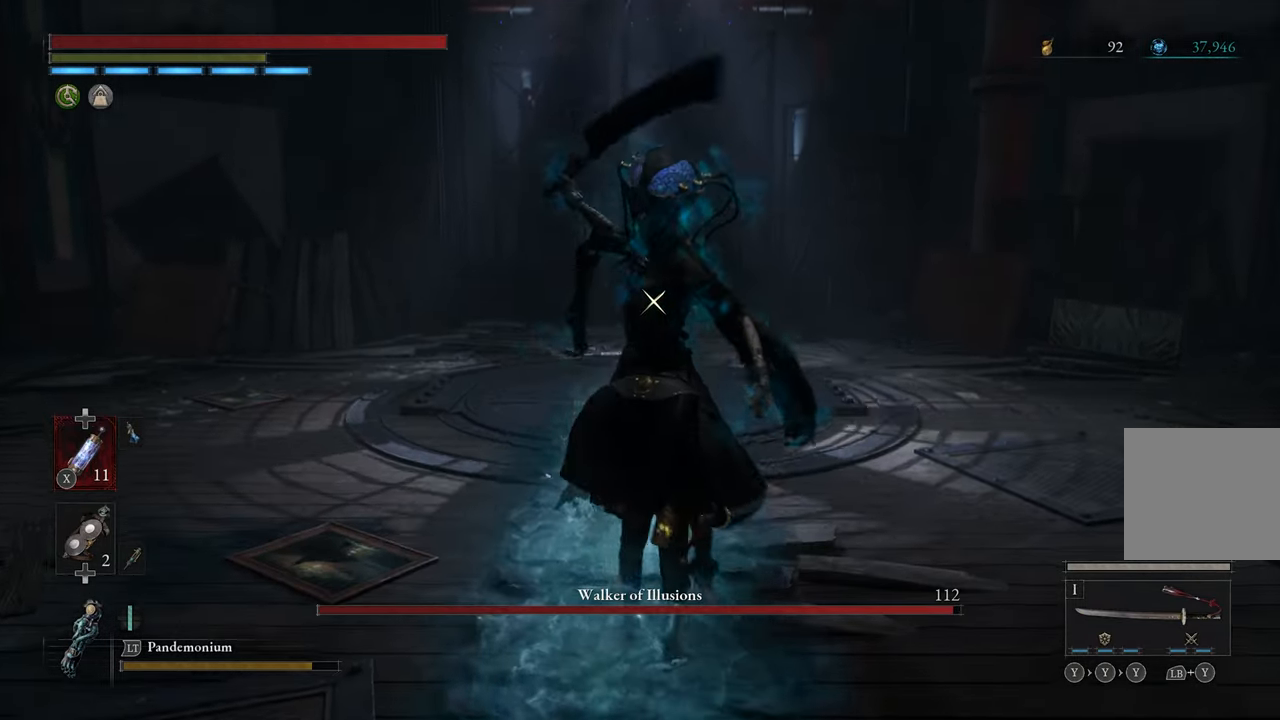
{"buttons": [], "left_stick": "center", "right_stick": "center", "events": [[83, "L1", "down"], [217, "L1", "up"]]}
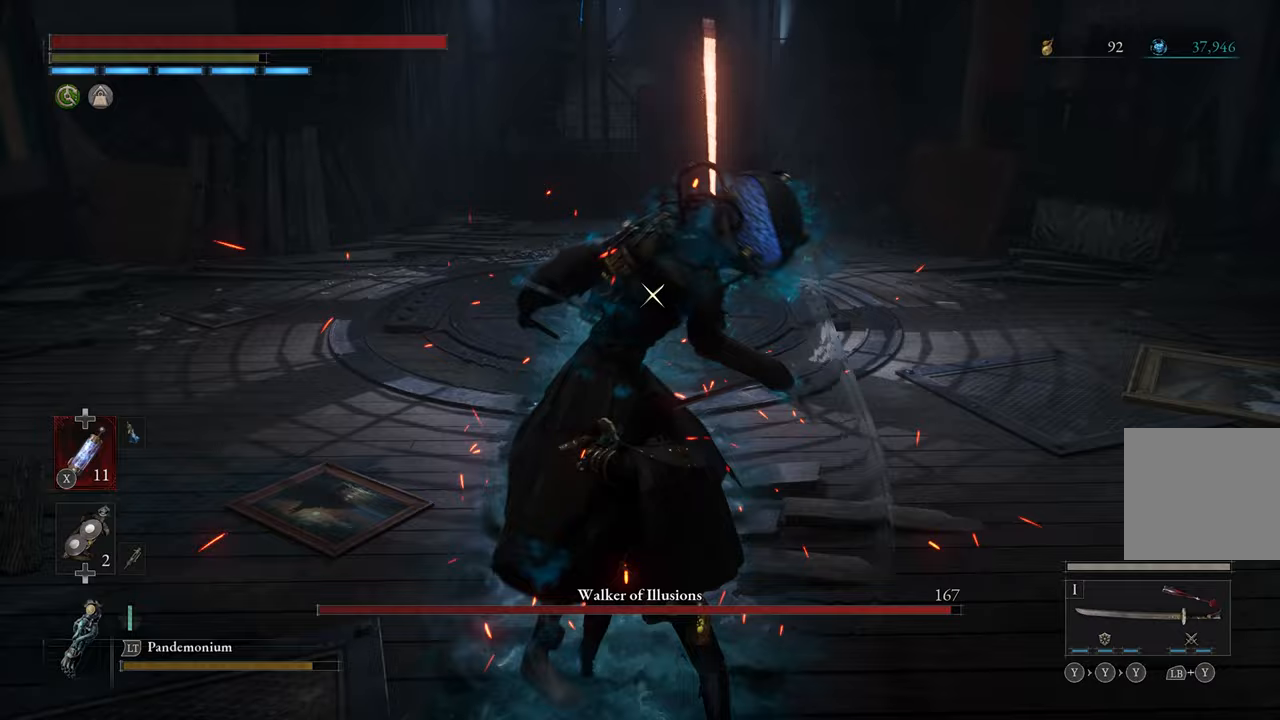
{"buttons": [], "left_stick": "center", "right_stick": "center", "events": [[350, "L1", "down"], [500, "L1", "up"]]}
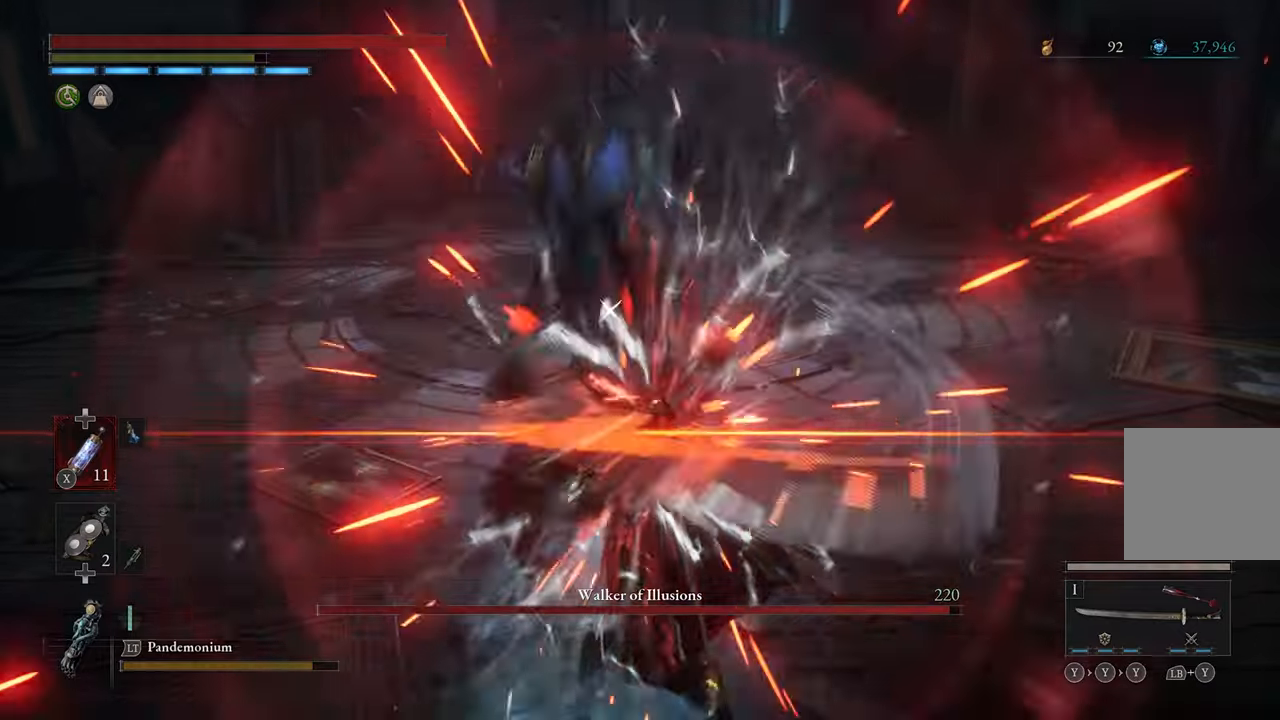
{"buttons": ["L1"], "left_stick": "center", "right_stick": "center", "events": [[483, "L1", "down"]]}
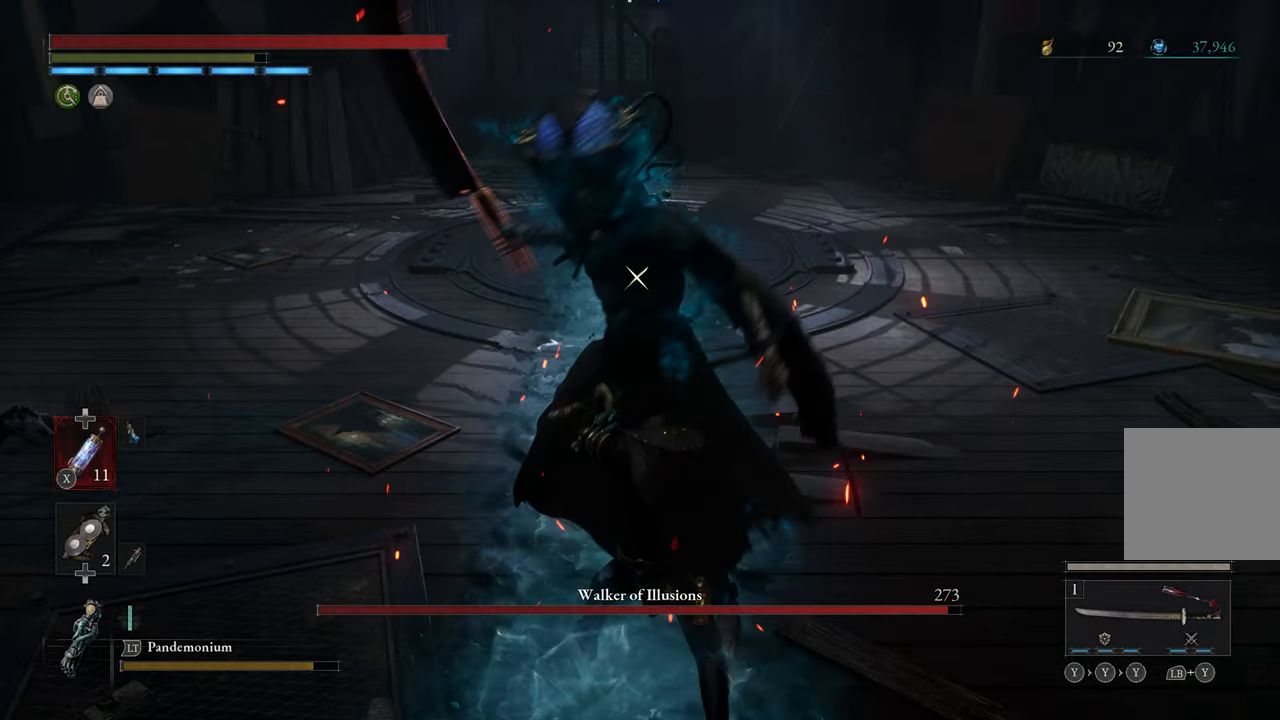
{"buttons": [], "left_stick": "center", "right_stick": "center", "events": [[117, "L1", "up"], [367, "L1", "down"], [483, "L1", "up"]]}
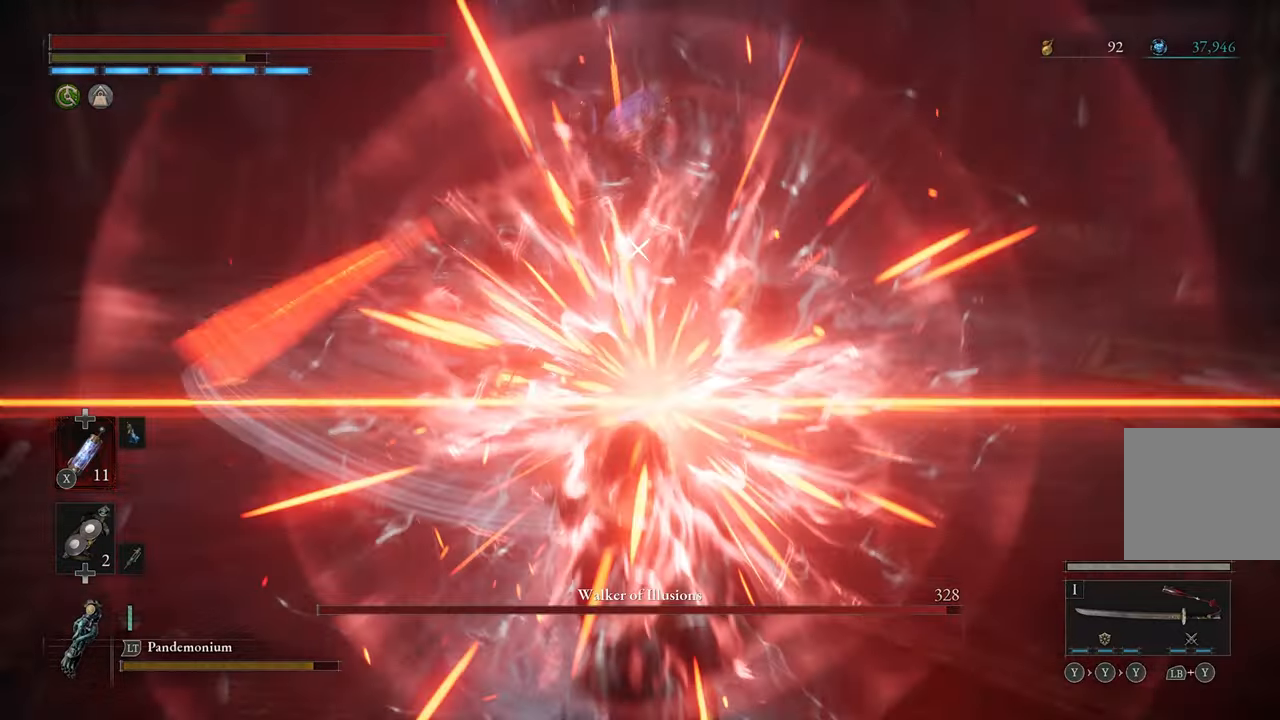
{"buttons": [], "left_stick": "up", "right_stick": "center", "events": [[233, "left_stick", "up"]]}
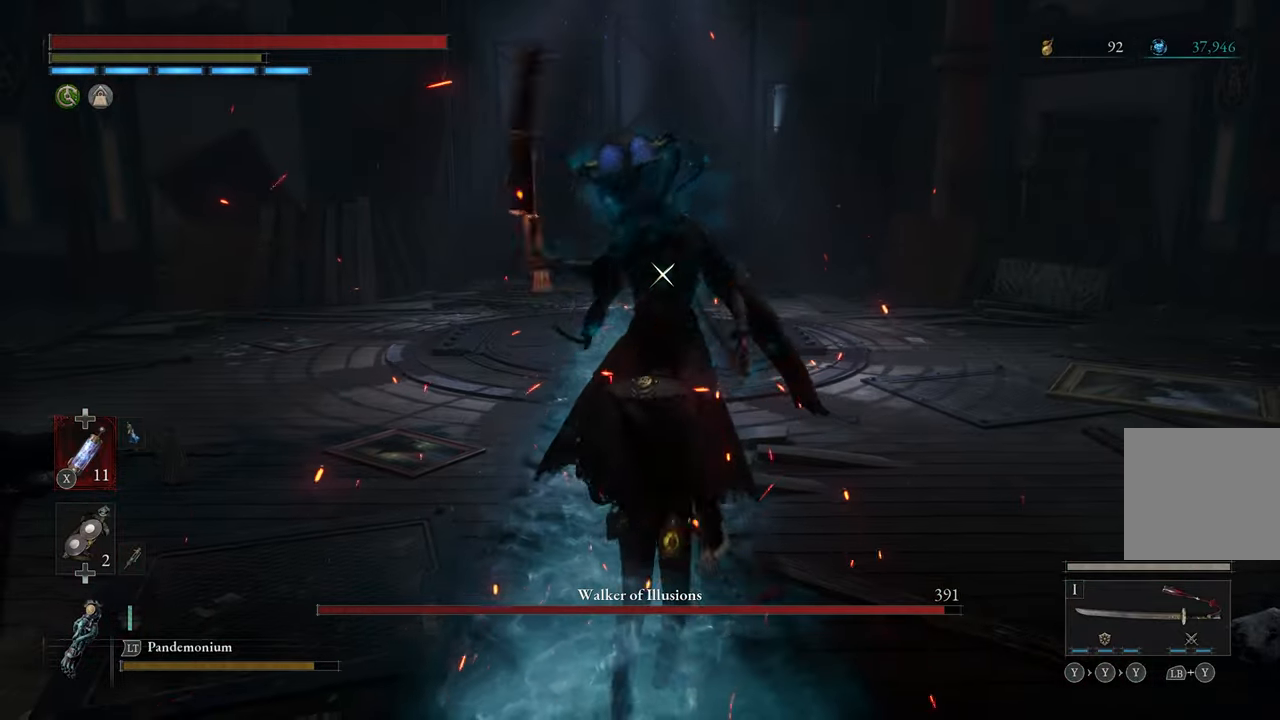
{"buttons": ["R2"], "left_stick": "up", "right_stick": "center", "events": [[17, "L1", "down"], [133, "L1", "up"], [333, "R2", "down"]]}
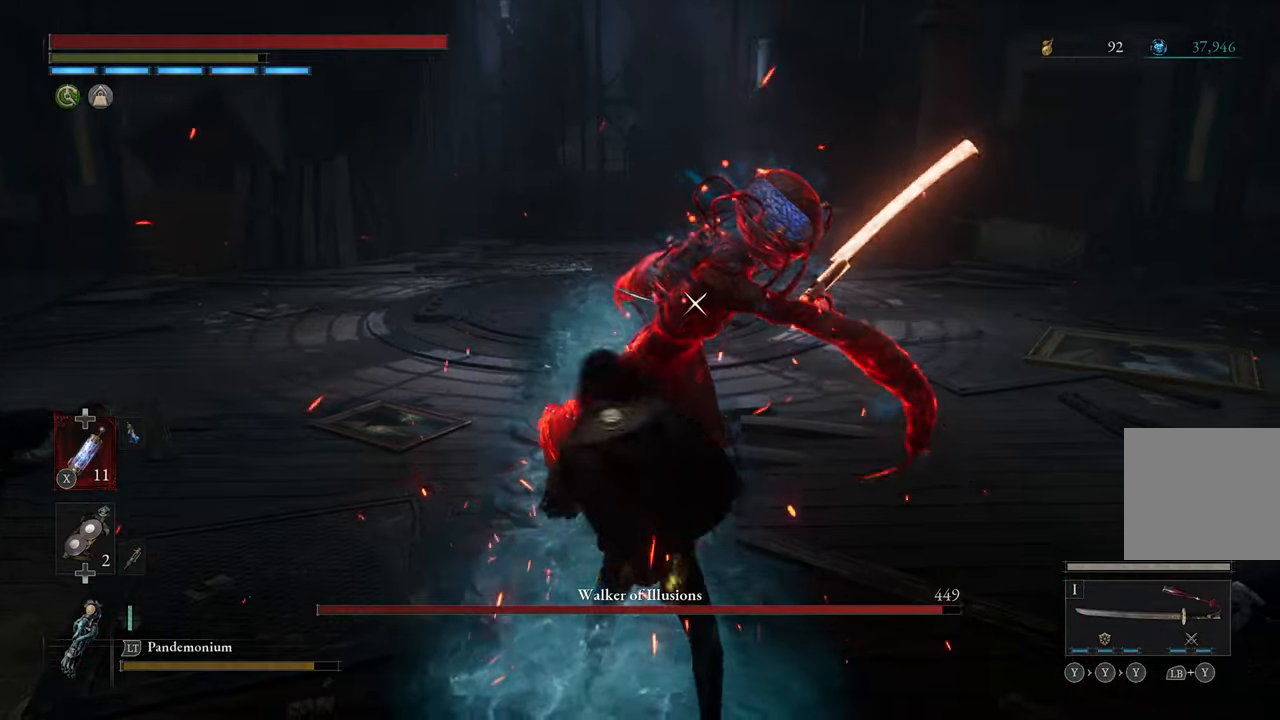
{"buttons": ["R2"], "left_stick": "up", "right_stick": "center", "events": []}
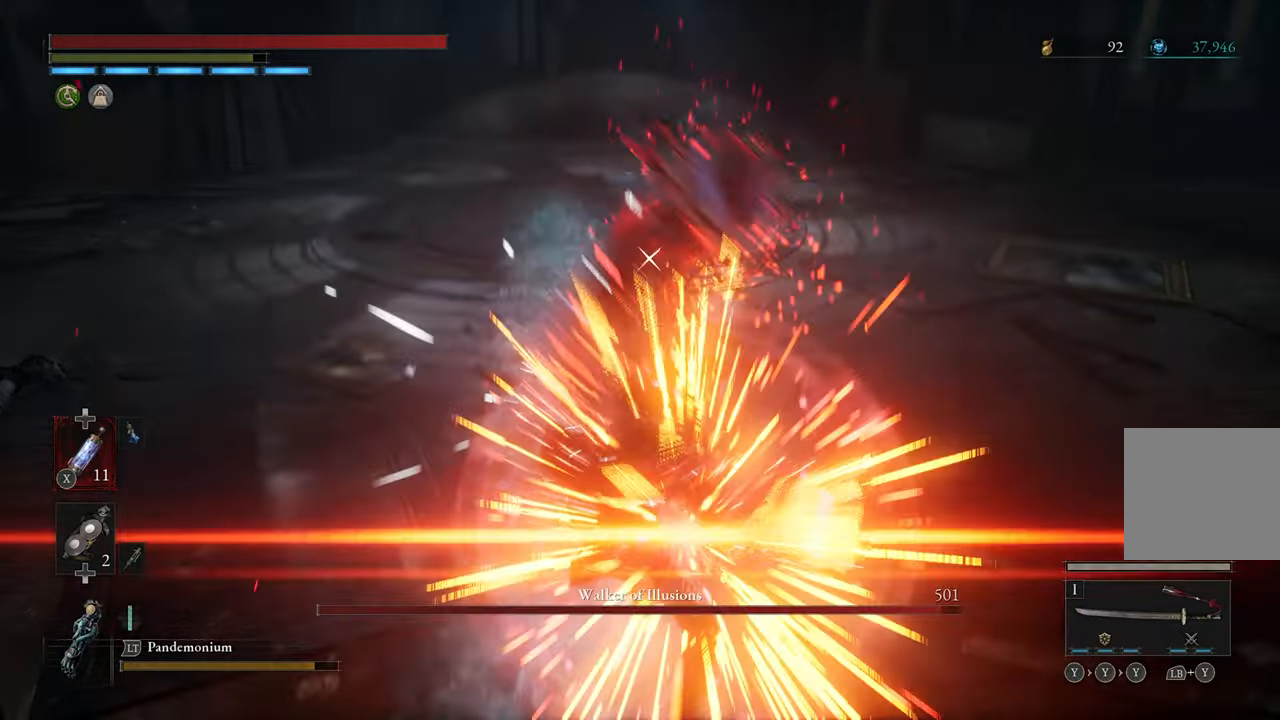
{"buttons": ["R2"], "left_stick": "up", "right_stick": "center", "events": []}
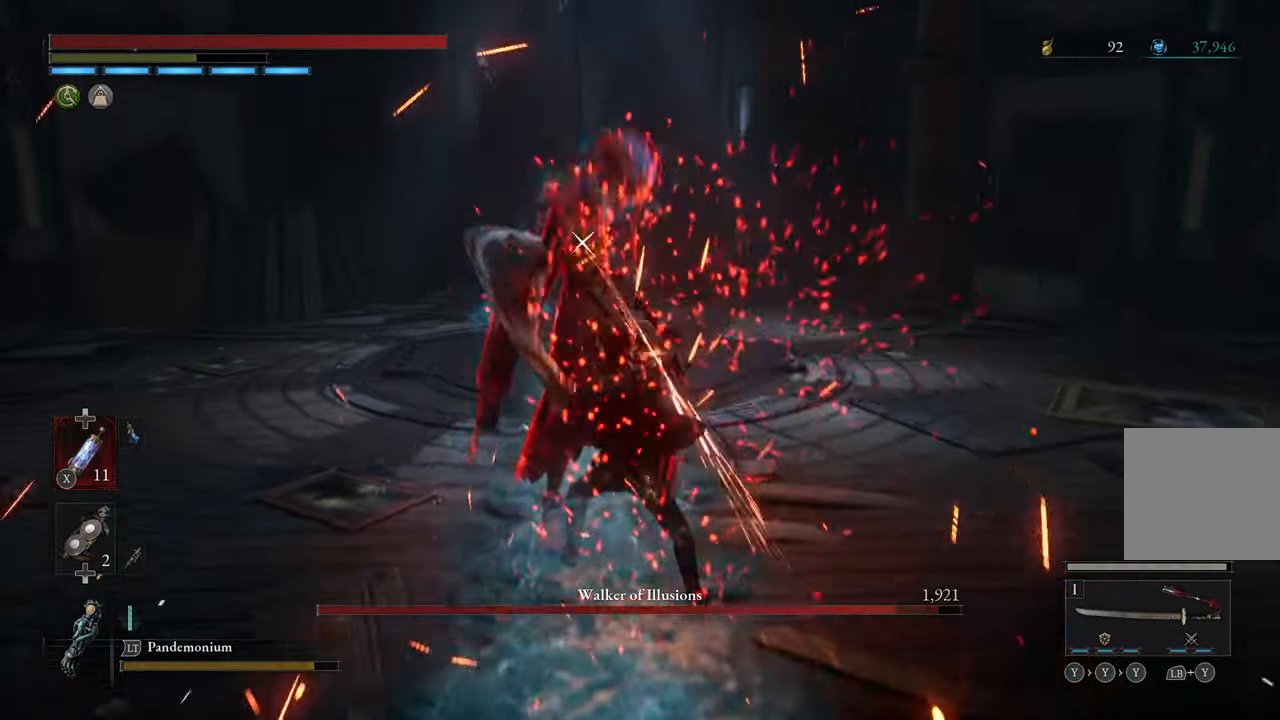
{"buttons": [], "left_stick": "center", "right_stick": "center", "events": [[83, "left_stick", "center"], [133, "R2", "up"]]}
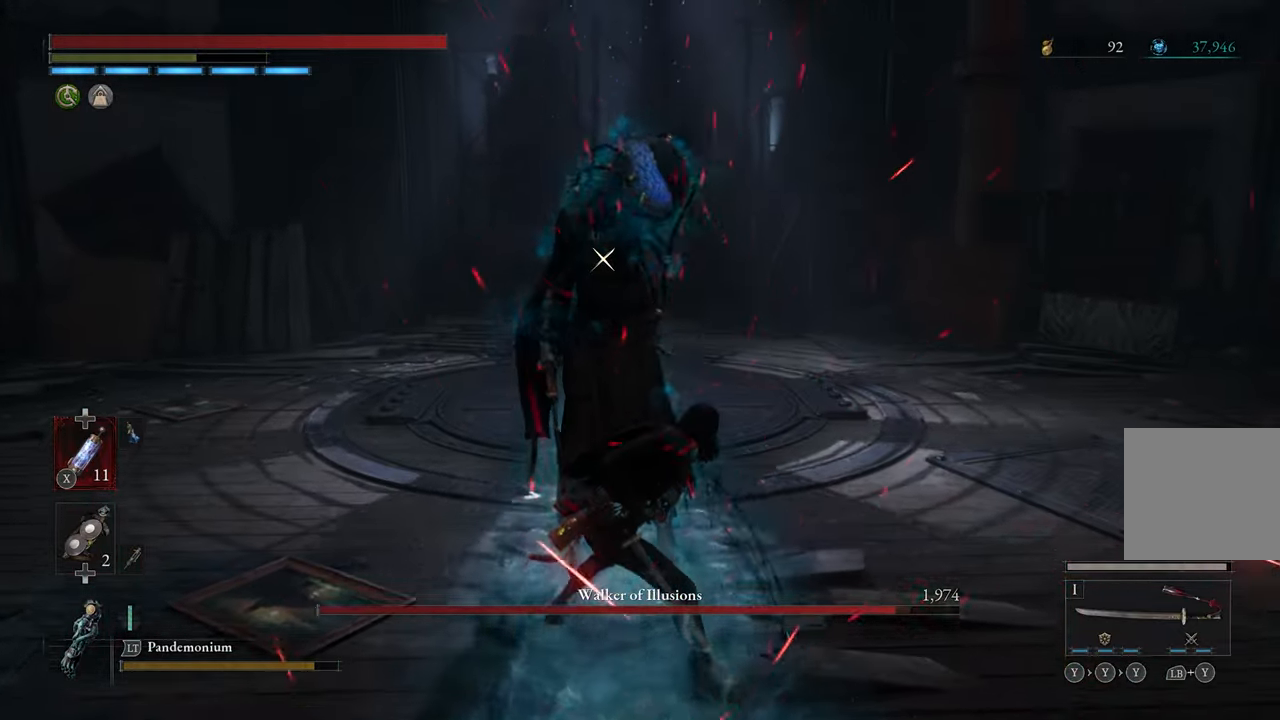
{"buttons": [], "left_stick": "center", "right_stick": "center", "events": []}